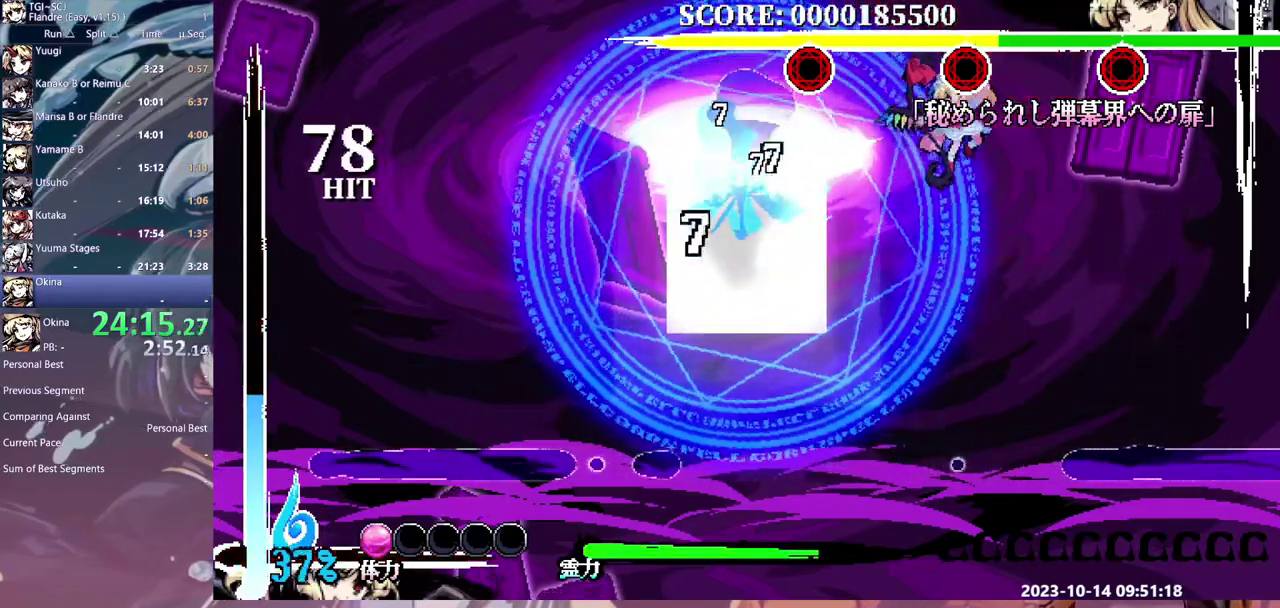
Gameplay with a controller (Xbox layout); each line is a JSON object with the inputs held at the frame after it. "events" lists button and stick changes between this image and that frame as [ms after this image, input, new state], when the widget could be followed in between. Not read: A B DPAD_LEFT L1 L2 L3 R1 R2 R3 X Y left_stick other_buttons.
{"buttons": [], "events": []}
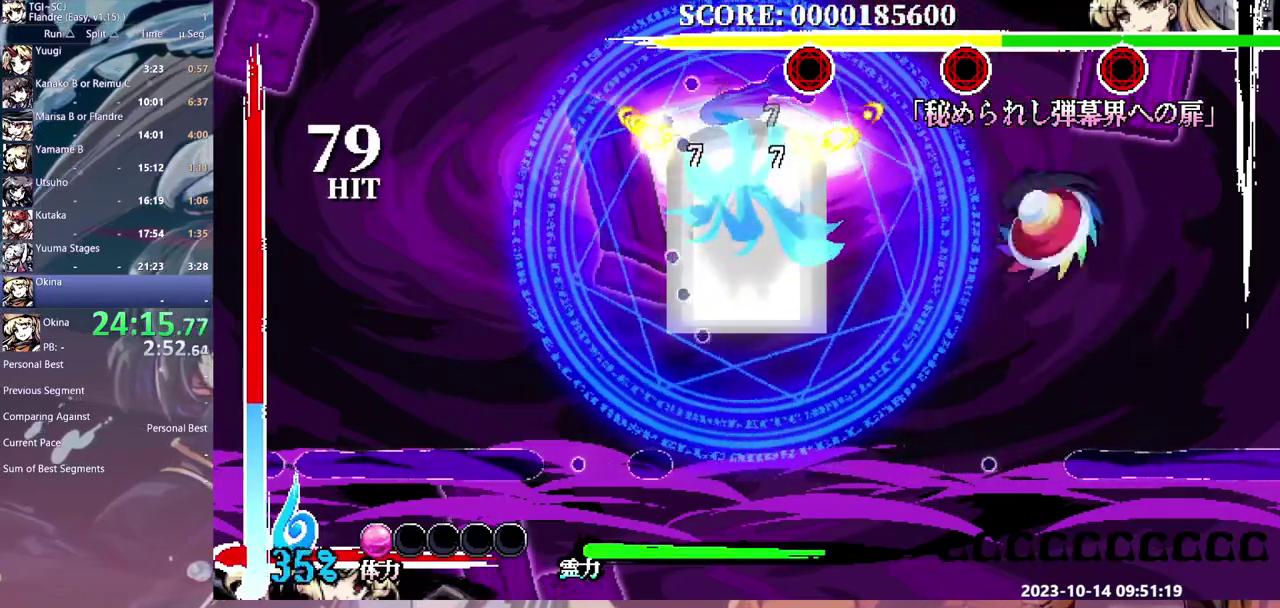
{"buttons": [], "events": []}
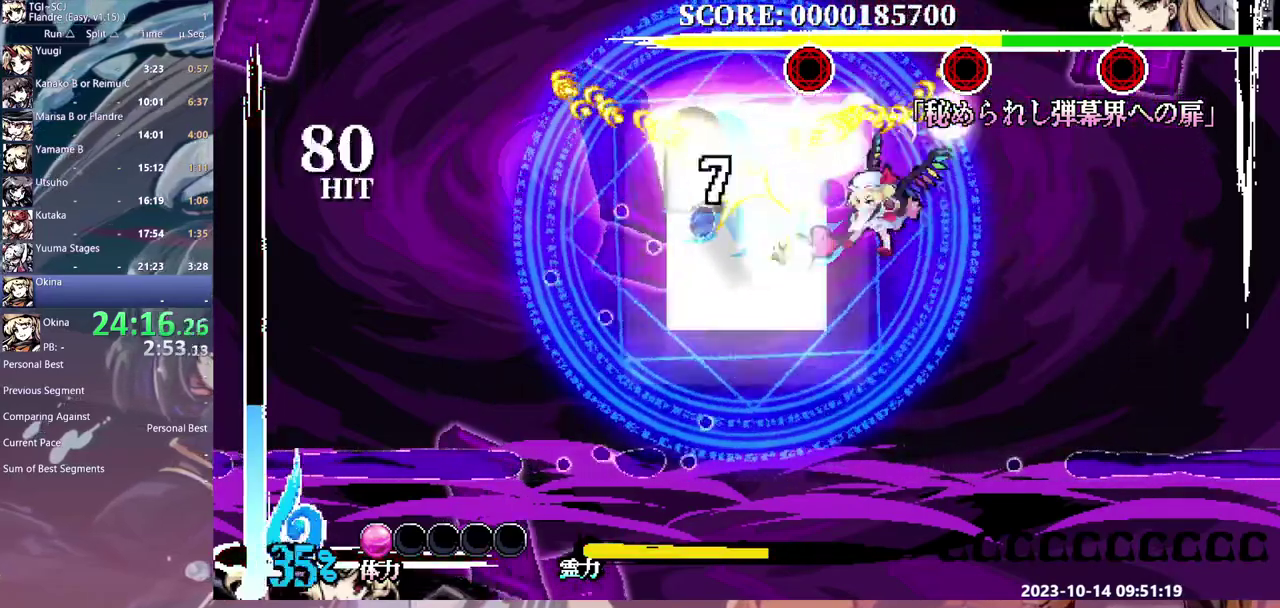
{"buttons": [], "events": []}
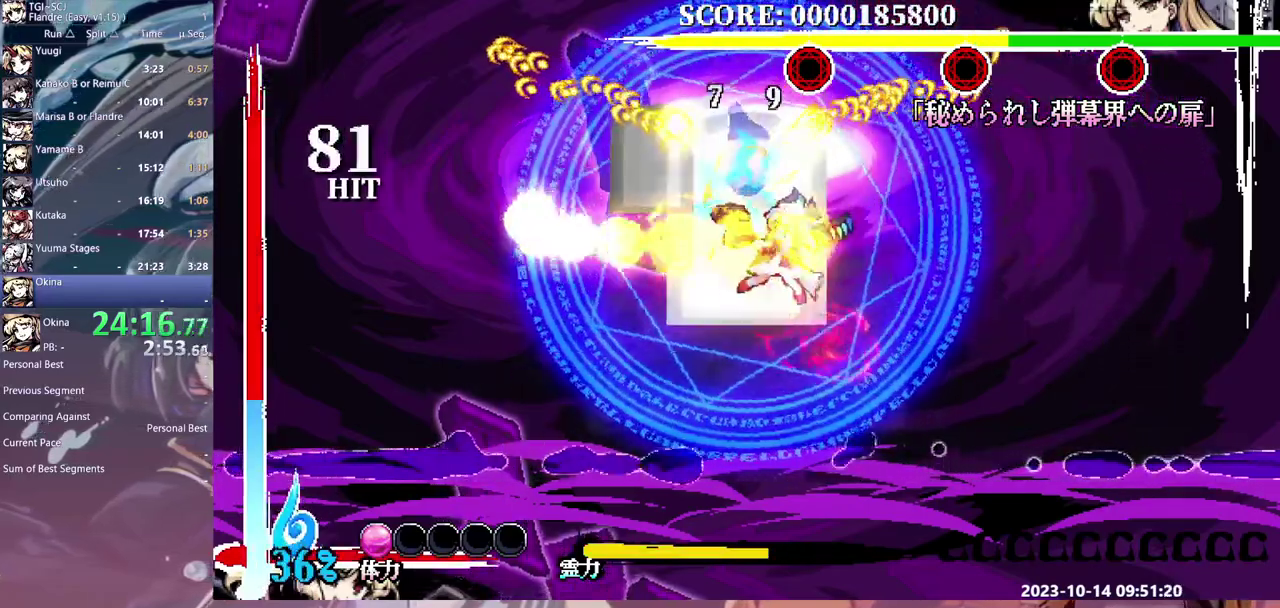
{"buttons": [], "events": []}
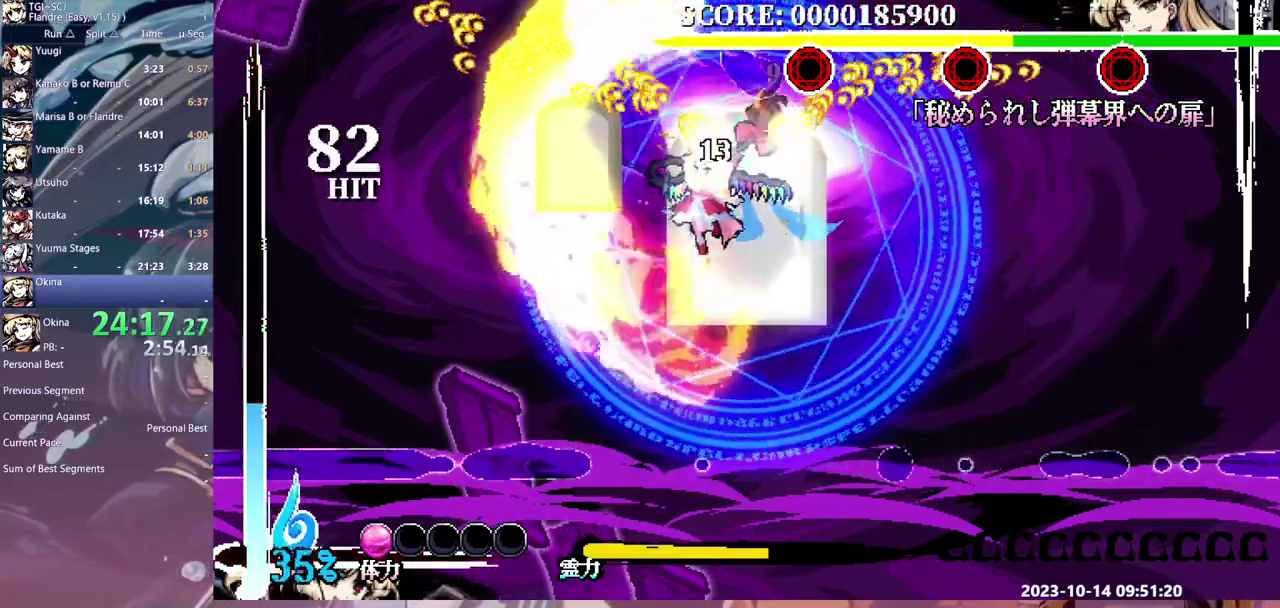
{"buttons": ["DPAD_RIGHT"], "events": [[350, "DPAD_RIGHT", "down"]]}
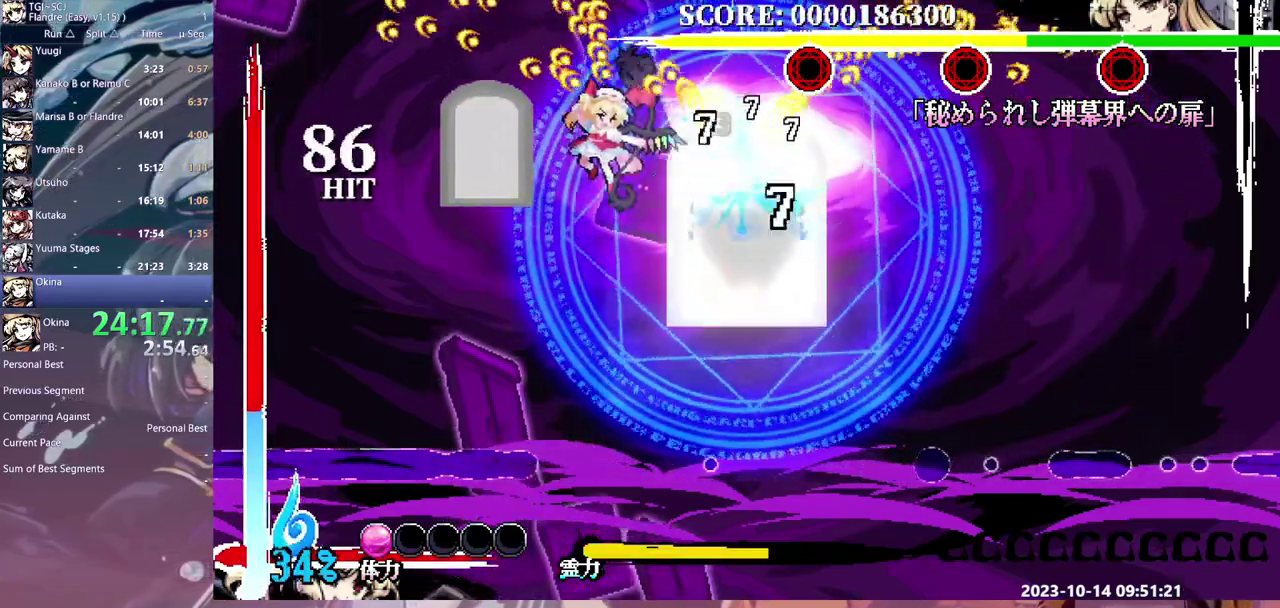
{"buttons": ["DPAD_RIGHT"], "events": []}
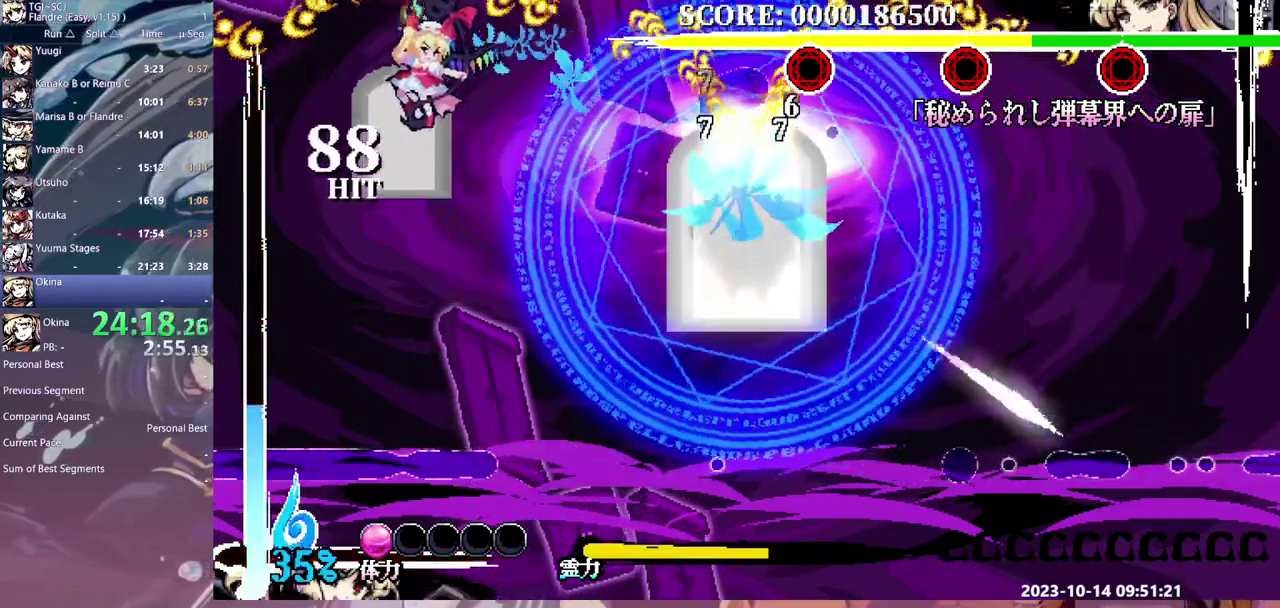
{"buttons": ["DPAD_RIGHT"], "events": []}
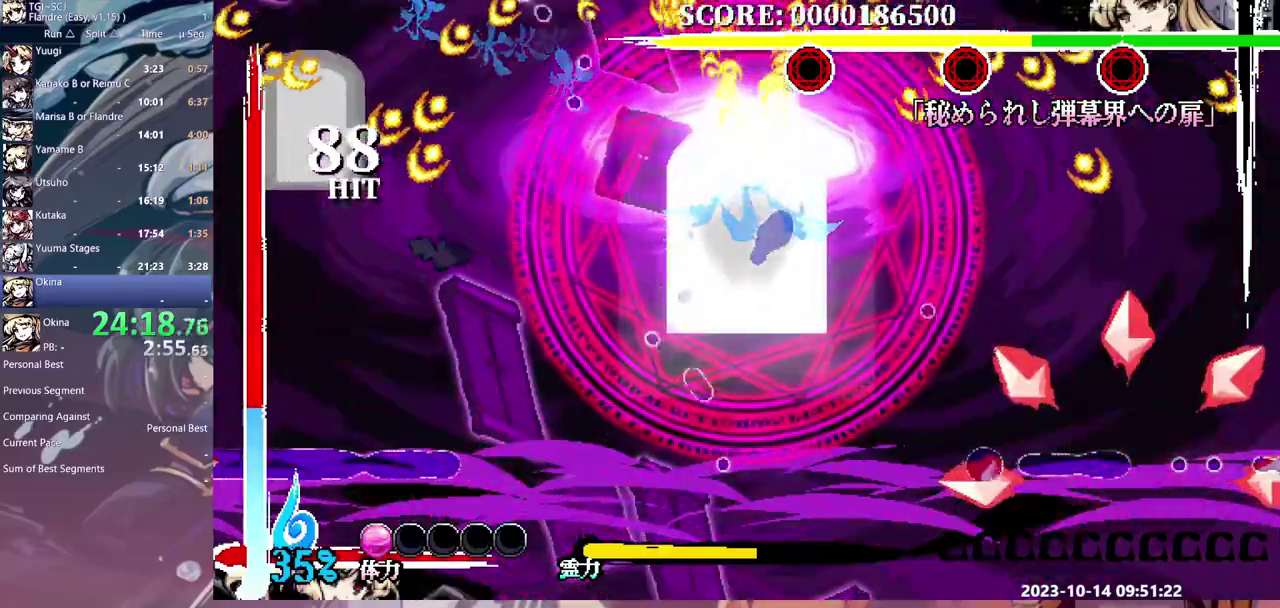
{"buttons": ["DPAD_RIGHT"], "events": []}
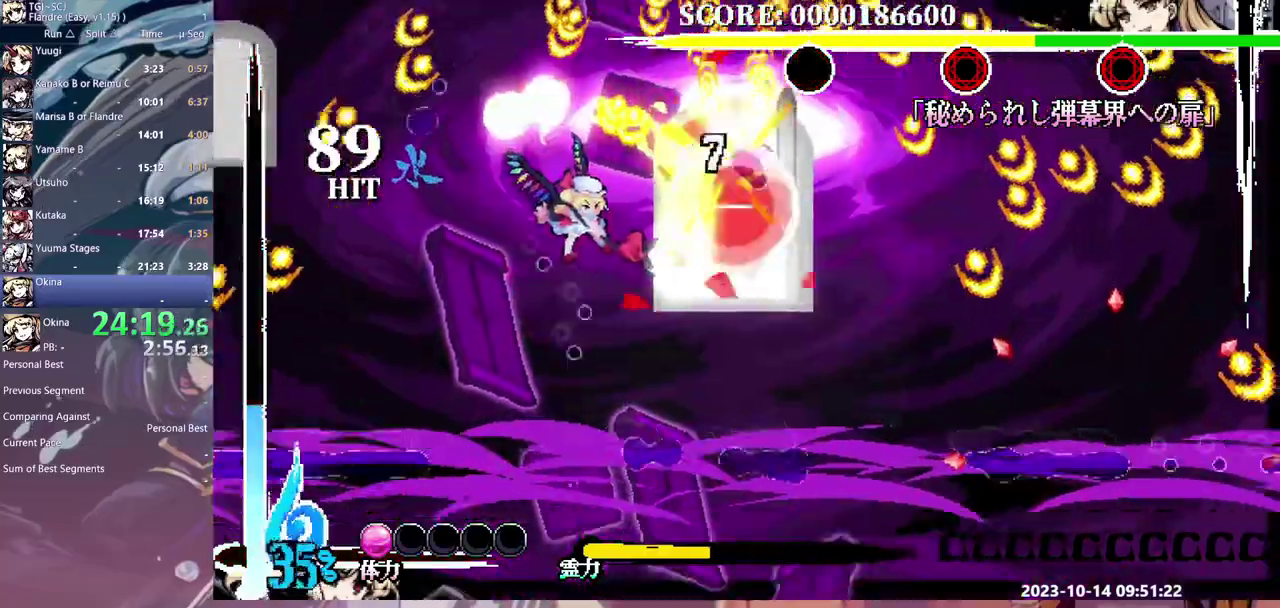
{"buttons": ["DPAD_RIGHT"], "events": []}
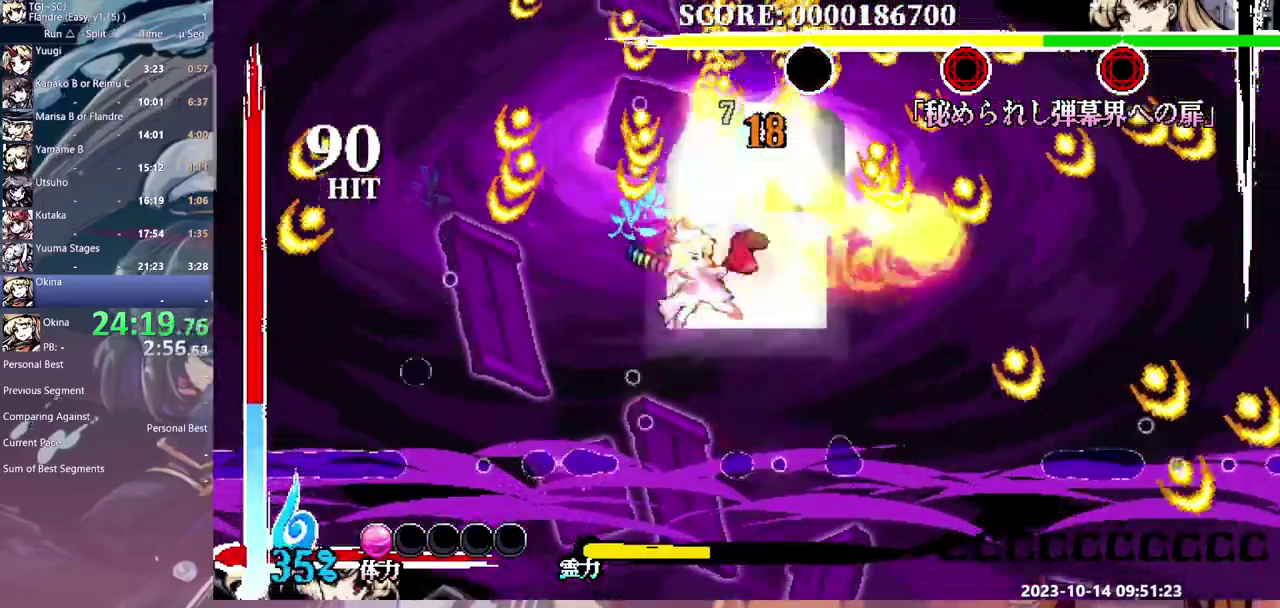
{"buttons": [], "events": [[317, "DPAD_RIGHT", "up"]]}
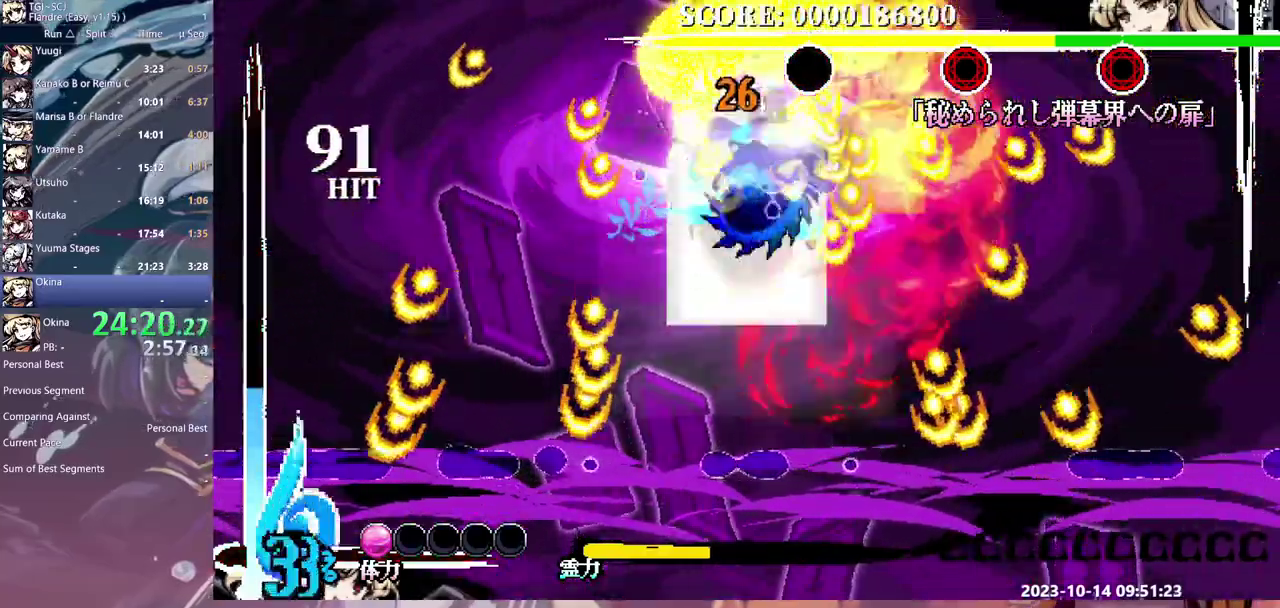
{"buttons": [], "events": []}
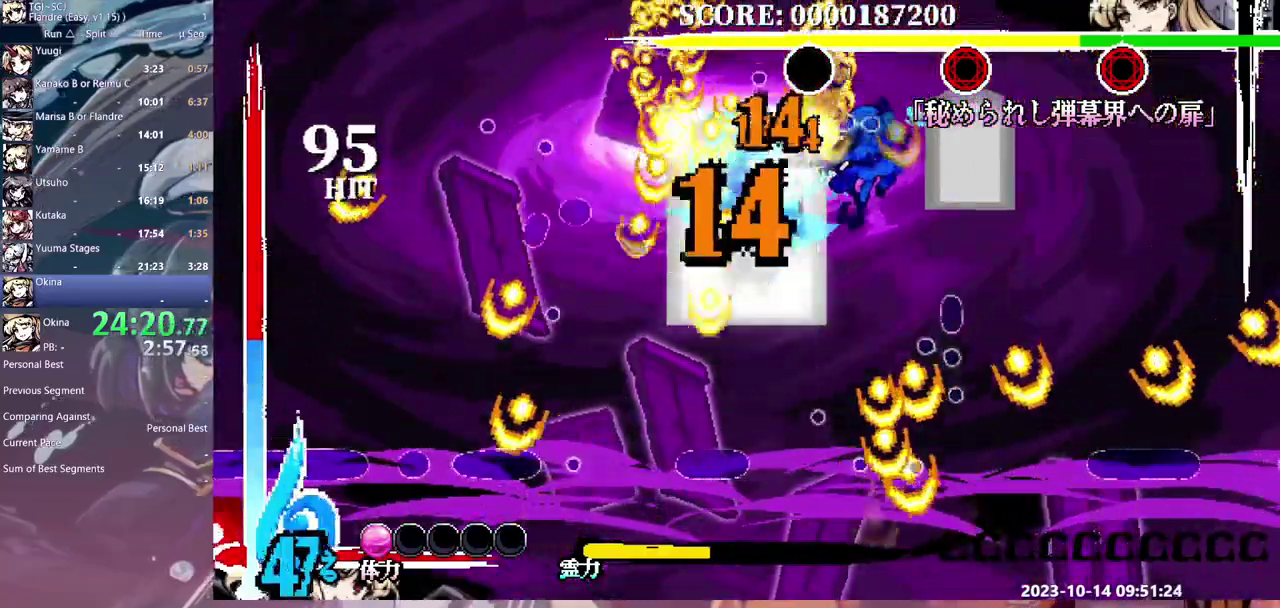
{"buttons": [], "events": []}
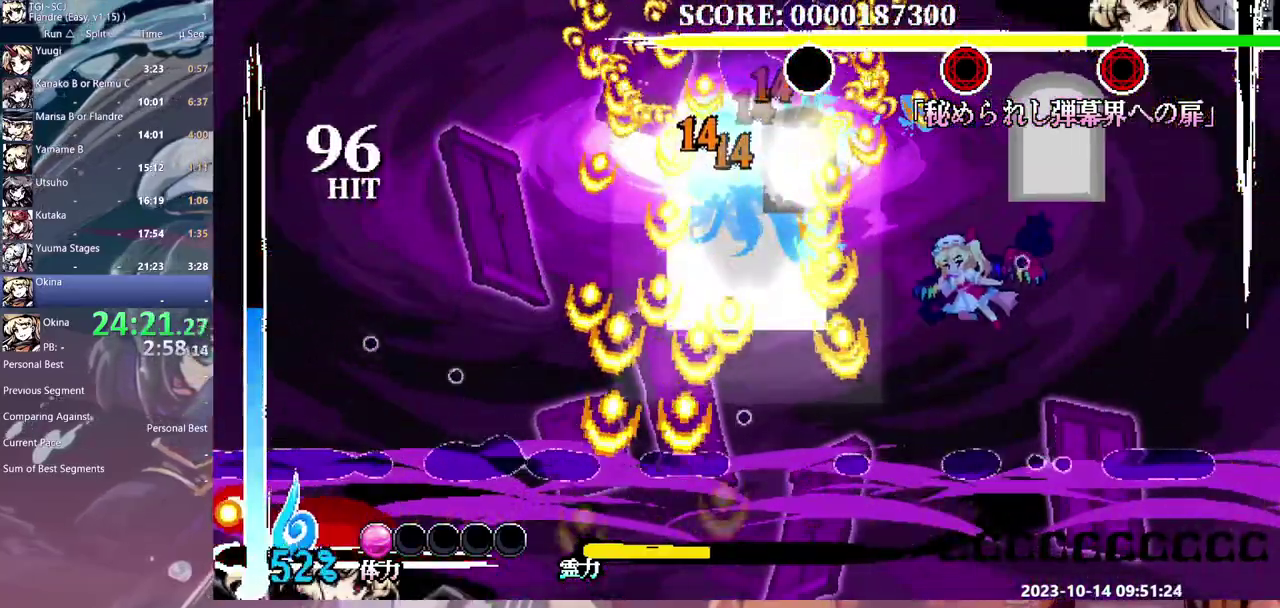
{"buttons": [], "events": []}
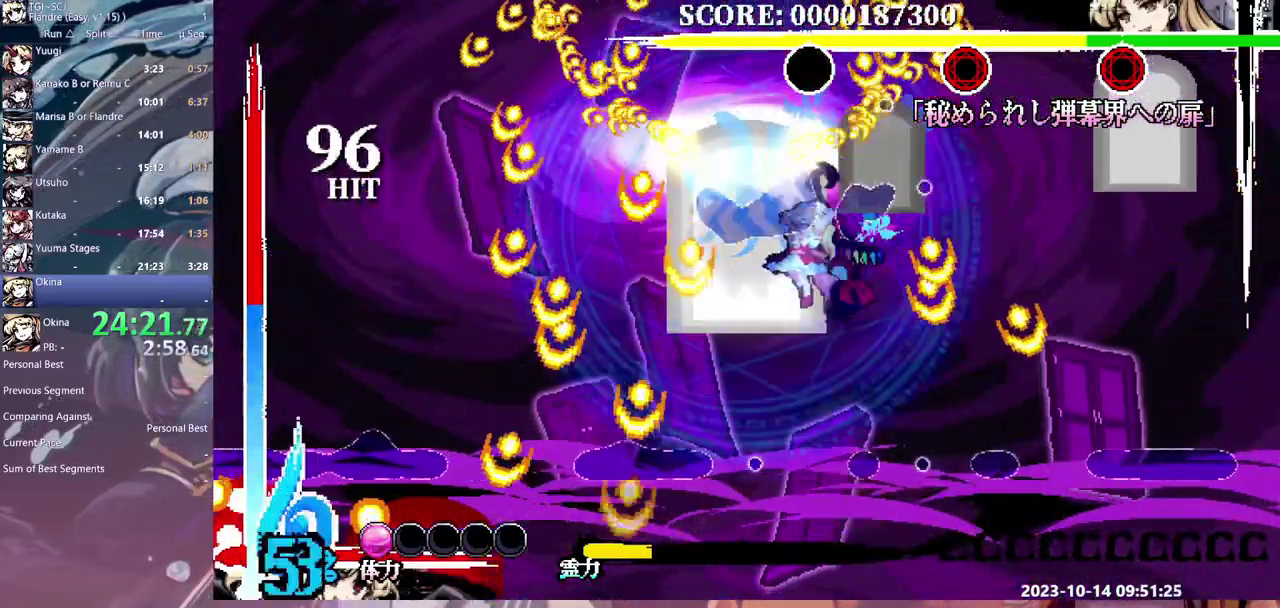
{"buttons": [], "events": []}
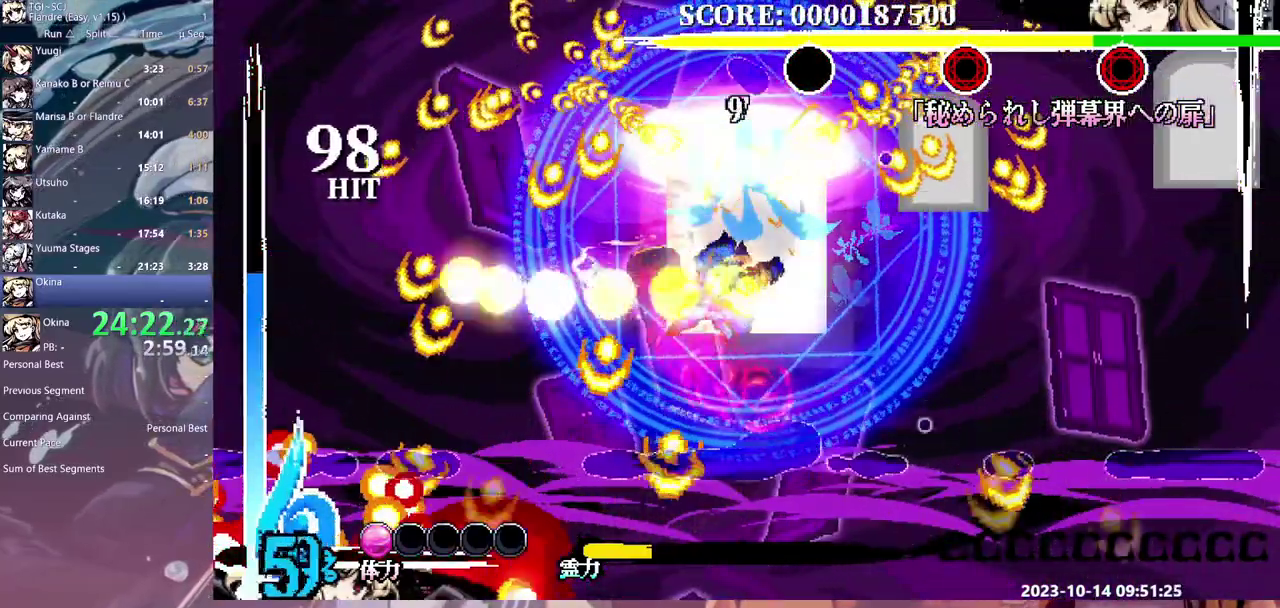
{"buttons": [], "events": [[117, "DPAD_RIGHT", "down"], [467, "DPAD_RIGHT", "up"]]}
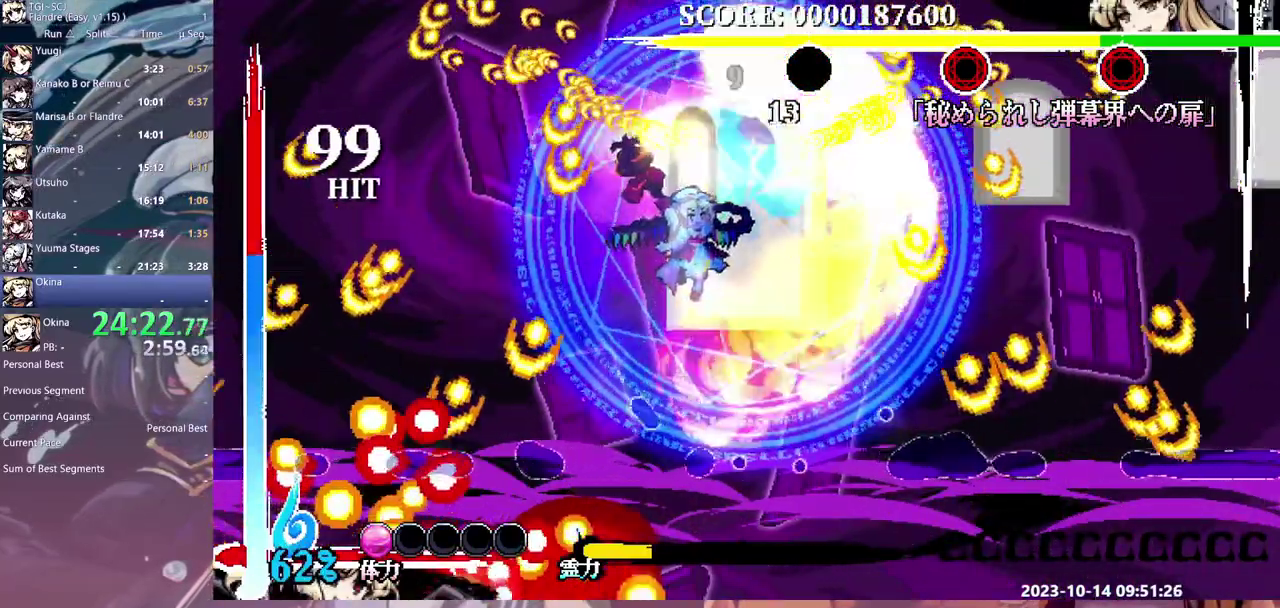
{"buttons": [], "events": [[383, "DPAD_RIGHT", "down"], [433, "DPAD_RIGHT", "up"]]}
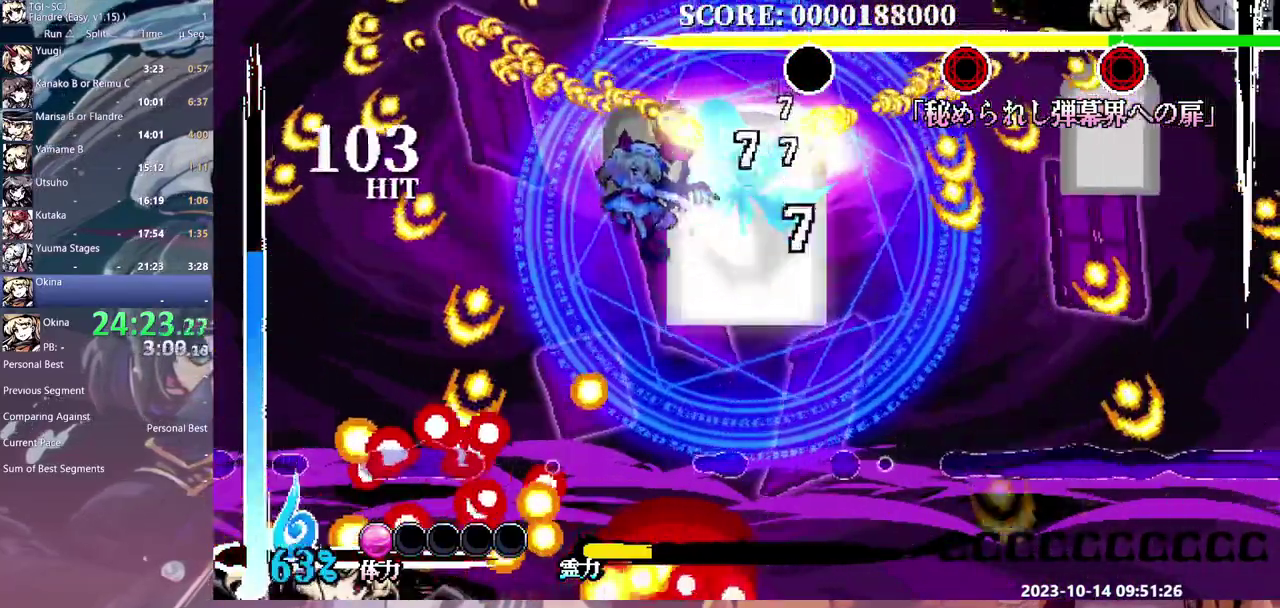
{"buttons": ["DPAD_RIGHT"], "events": [[33, "DPAD_RIGHT", "down"]]}
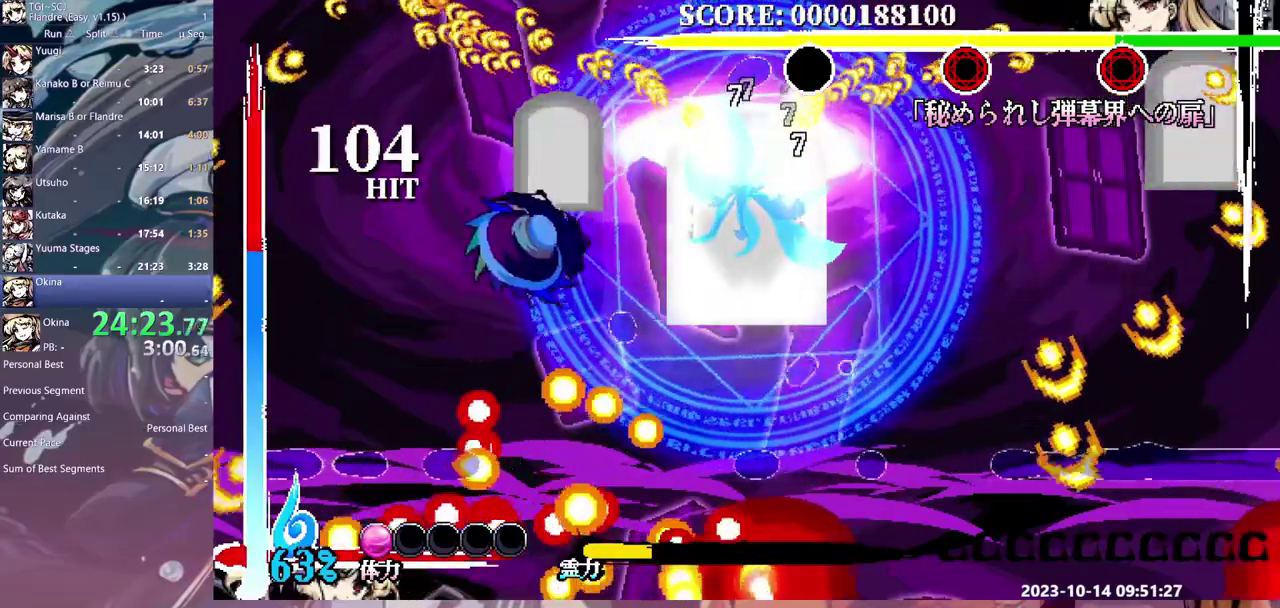
{"buttons": ["DPAD_RIGHT"], "events": []}
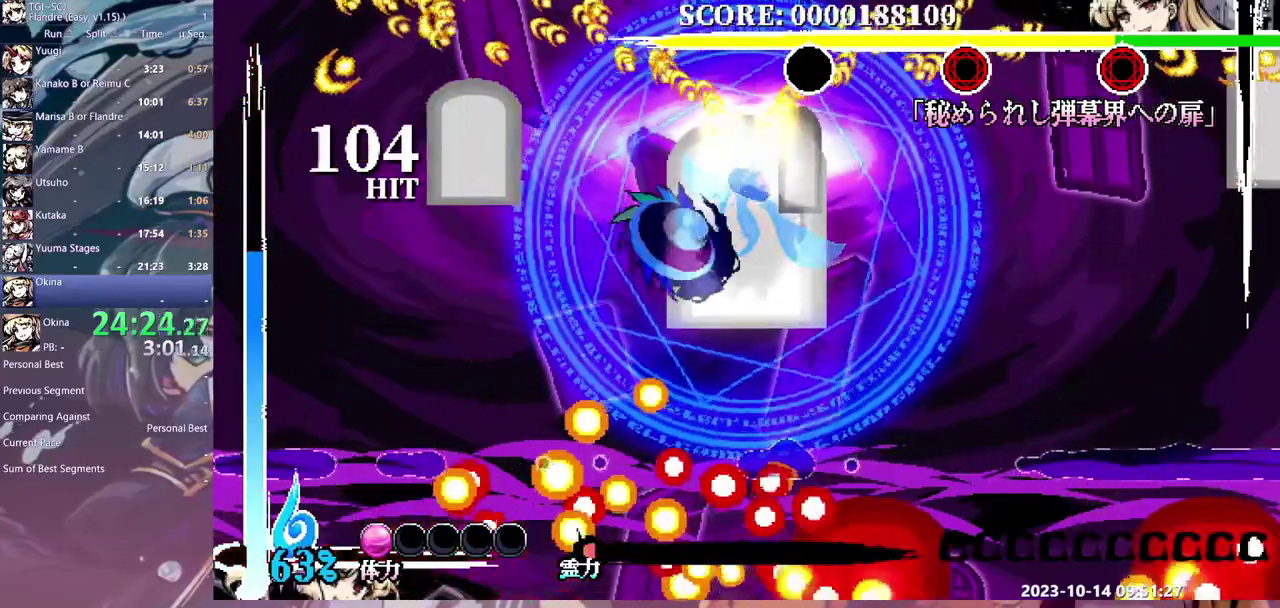
{"buttons": ["DPAD_RIGHT"], "events": []}
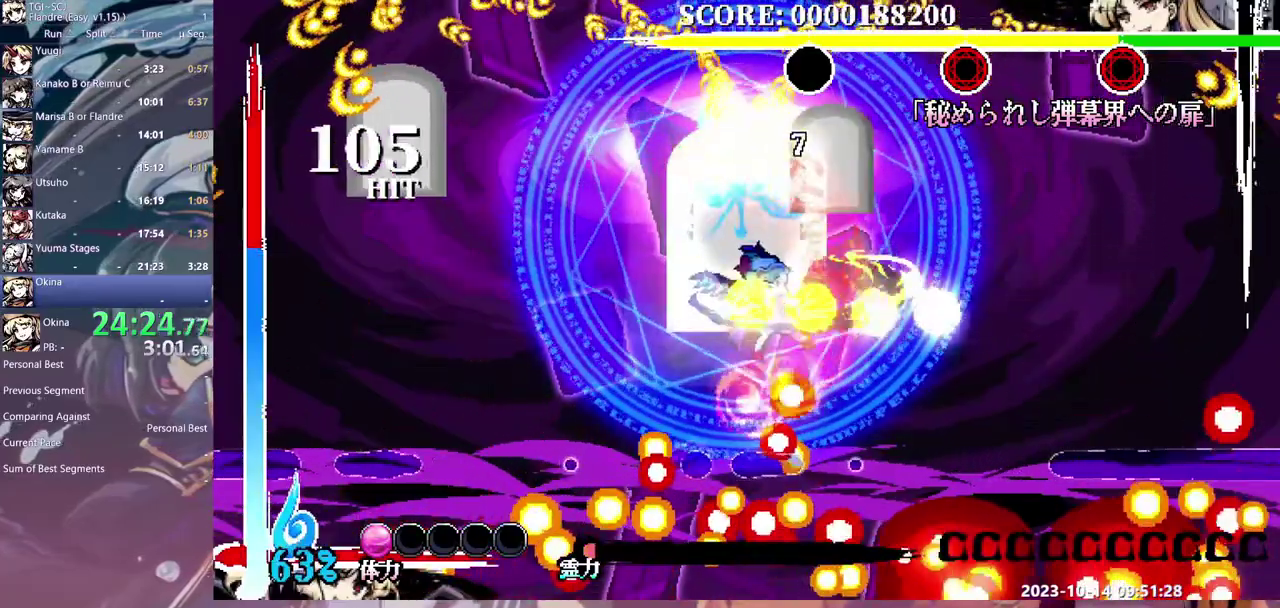
{"buttons": ["DPAD_DOWN"], "events": [[133, "DPAD_RIGHT", "up"], [500, "DPAD_DOWN", "down"]]}
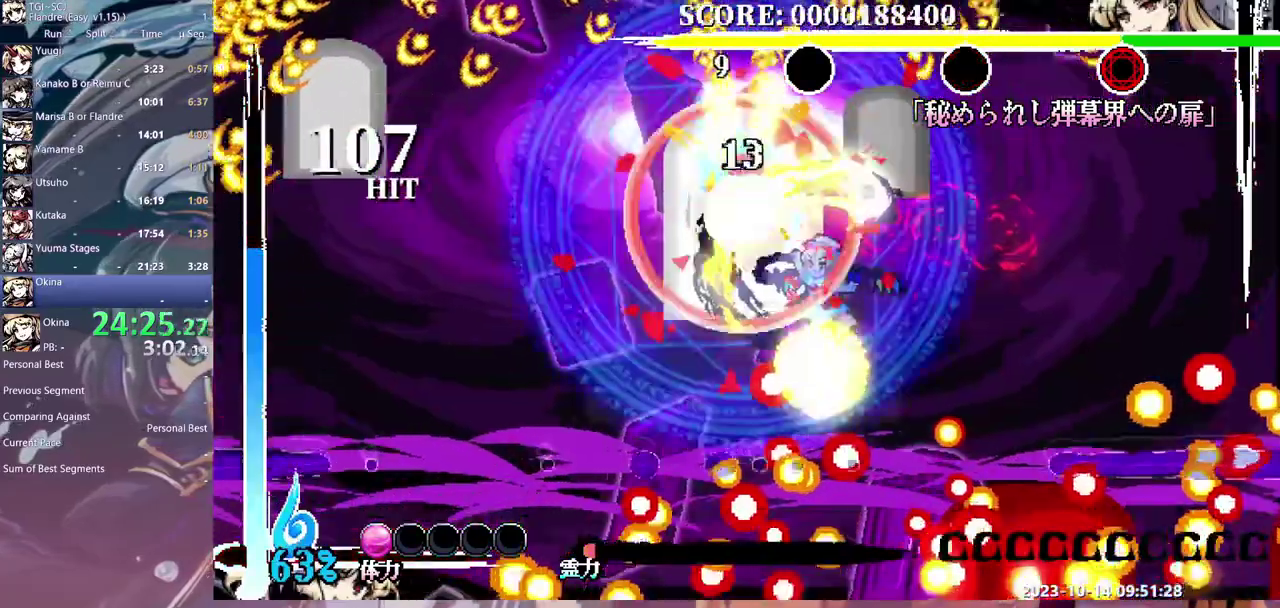
{"buttons": ["DPAD_DOWN"], "events": []}
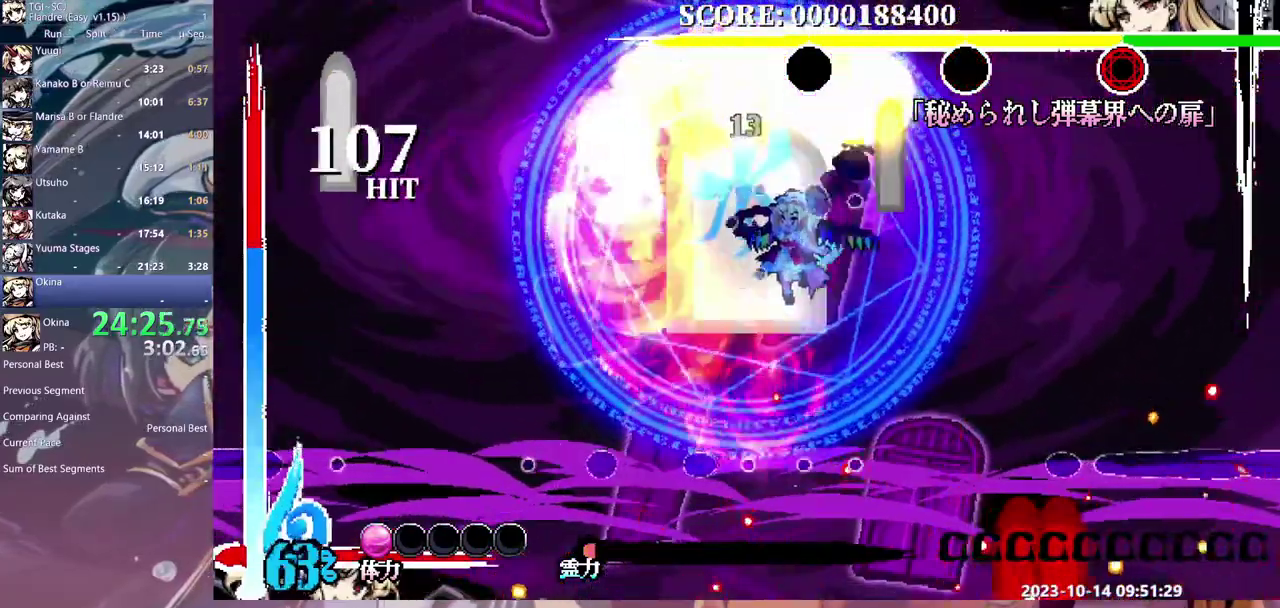
{"buttons": [], "events": [[383, "DPAD_DOWN", "up"]]}
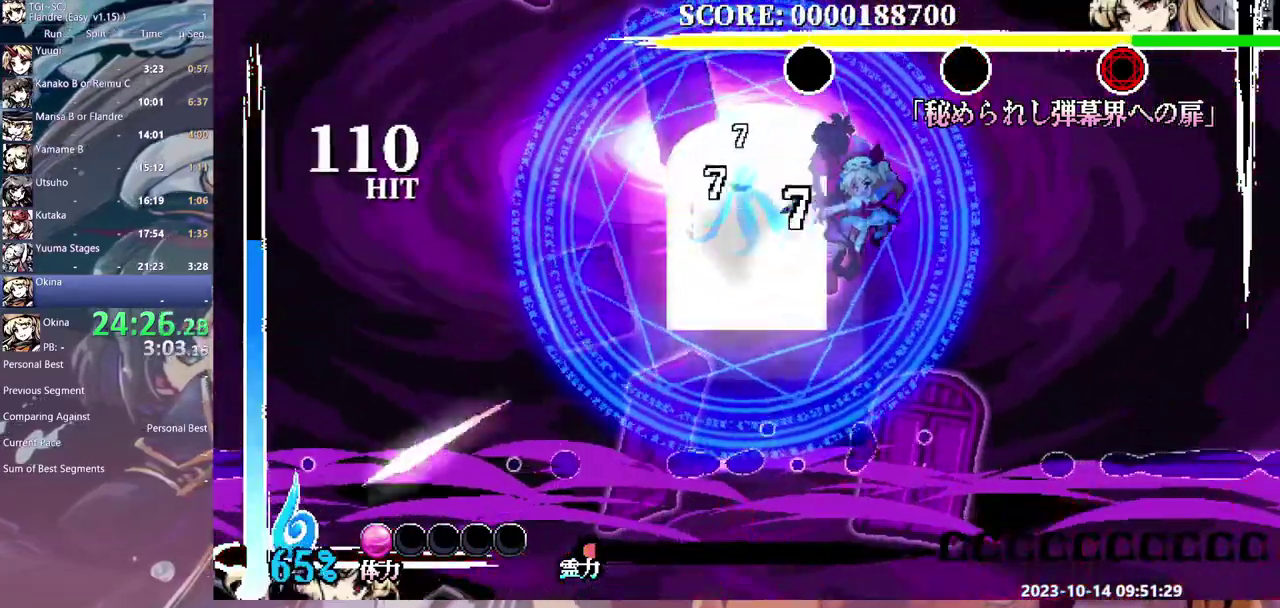
{"buttons": [], "events": []}
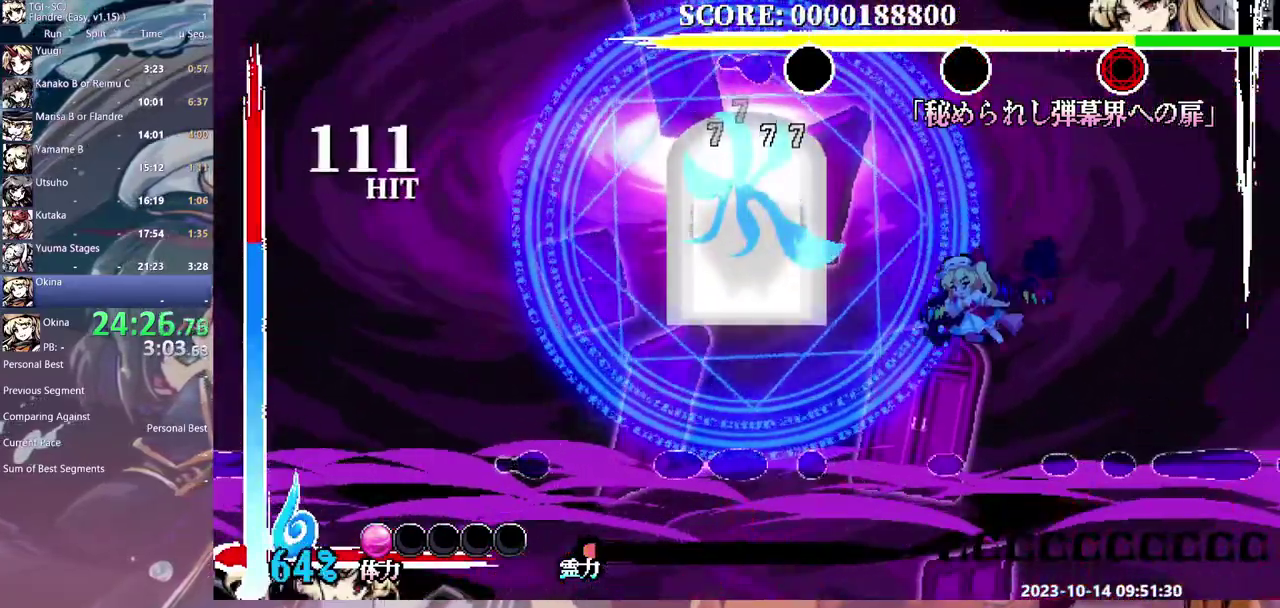
{"buttons": [], "events": []}
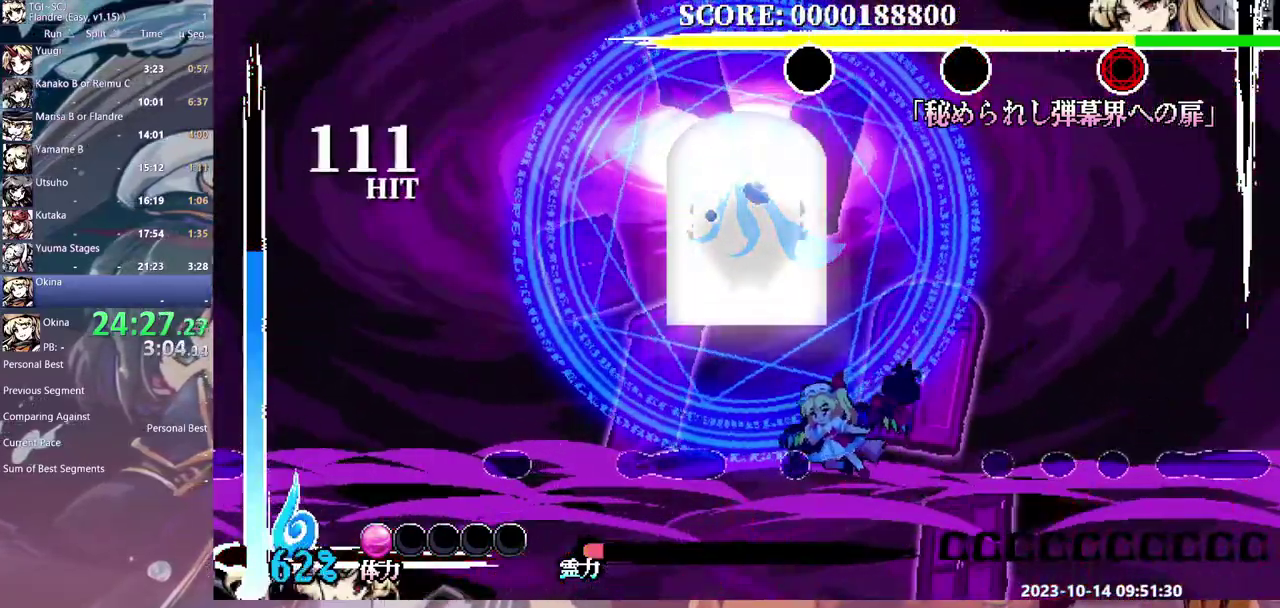
{"buttons": [], "events": []}
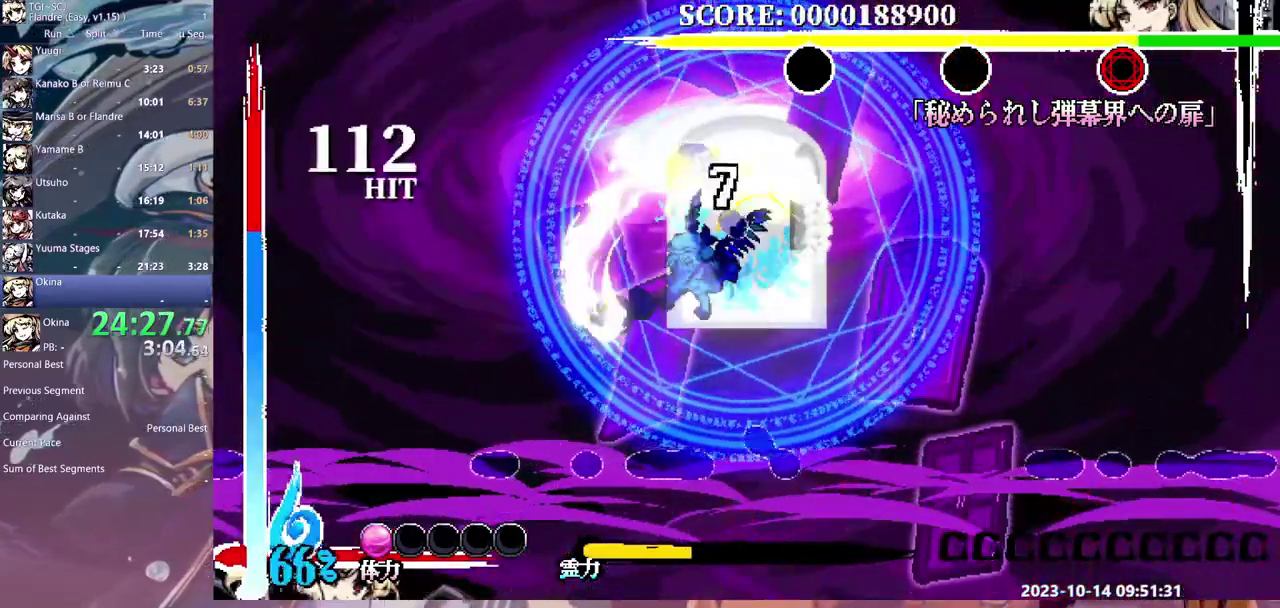
{"buttons": ["DPAD_RIGHT"], "events": [[100, "DPAD_RIGHT", "down"]]}
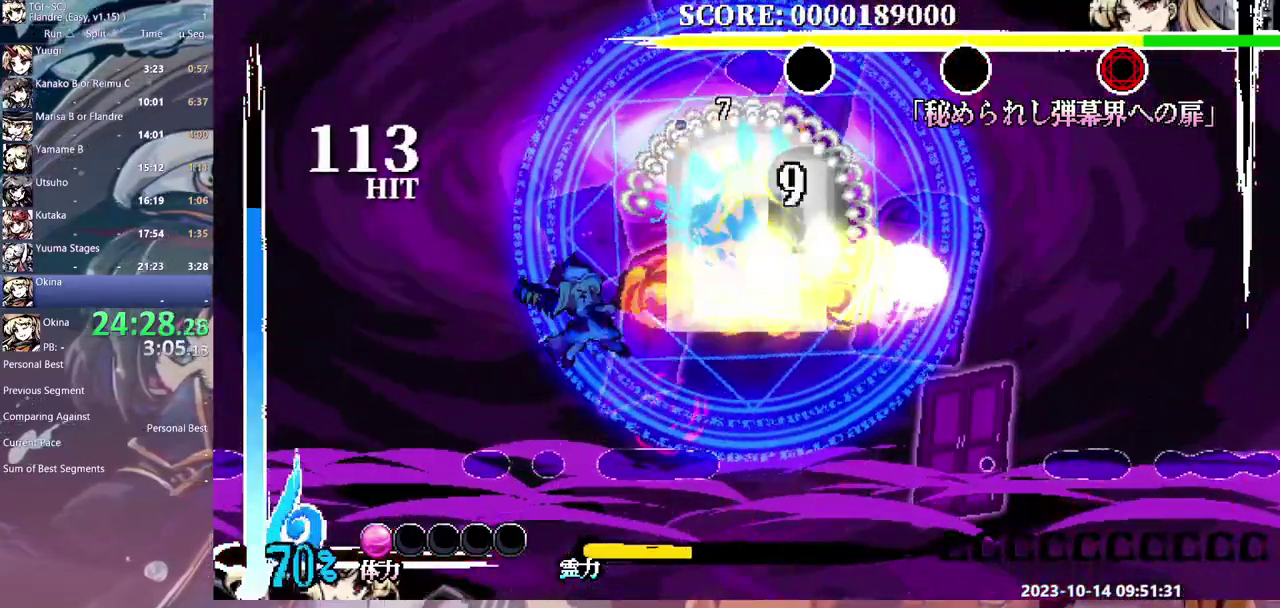
{"buttons": ["DPAD_DOWN"], "events": [[433, "DPAD_DOWN", "down"], [433, "DPAD_RIGHT", "up"]]}